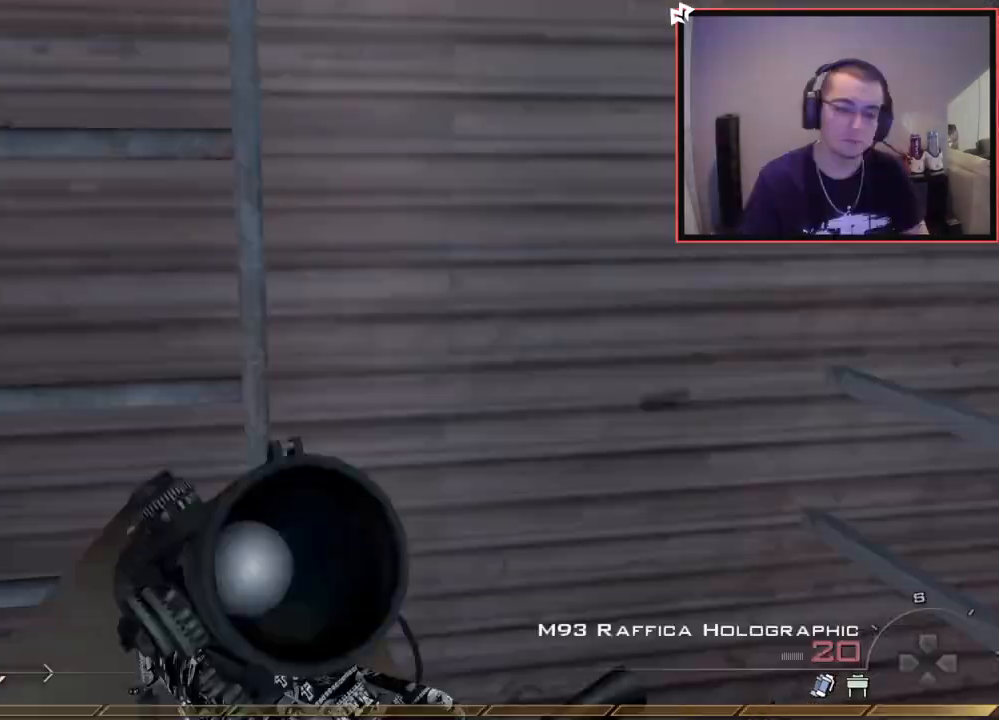
Gameplay with a controller (PlayStation layout); each line is a JSON object with the inputs held at the frame after it. "events" lists button and stick changes between this image and that frame as [ms after this image, input, new state], when the widget could be followed in between.
{"buttons": [], "left_stick": "up", "right_stick": "up", "events": [[51, "CROSS", "down"], [67, "left_stick", "up"], [151, "CROSS", "up"], [301, "right_stick", "up"]]}
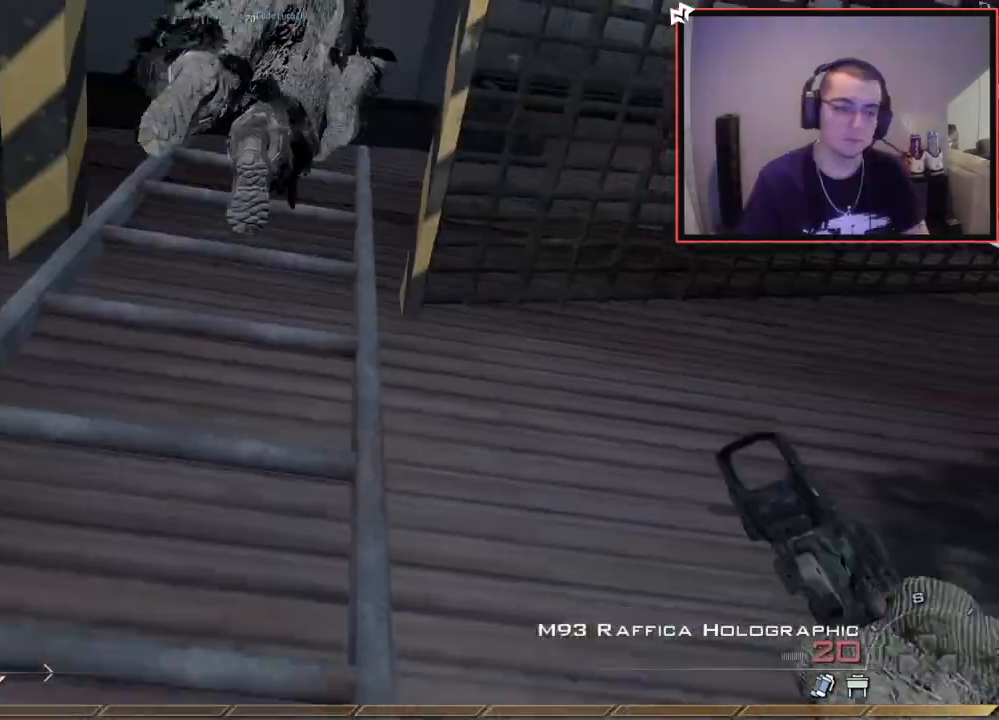
{"buttons": [], "left_stick": "up", "right_stick": "center", "events": [[50, "right_stick", "center"], [234, "right_stick", "left"], [384, "right_stick", "center"]]}
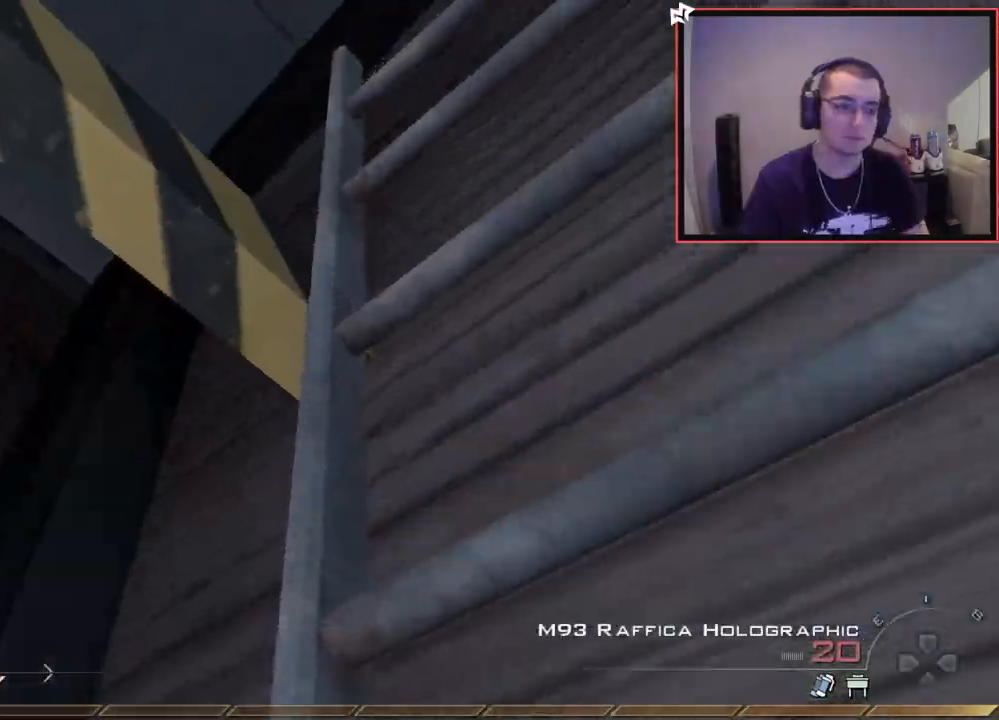
{"buttons": [], "left_stick": "up", "right_stick": "left", "events": [[117, "right_stick", "right"], [267, "right_stick", "center"], [401, "right_stick", "left"]]}
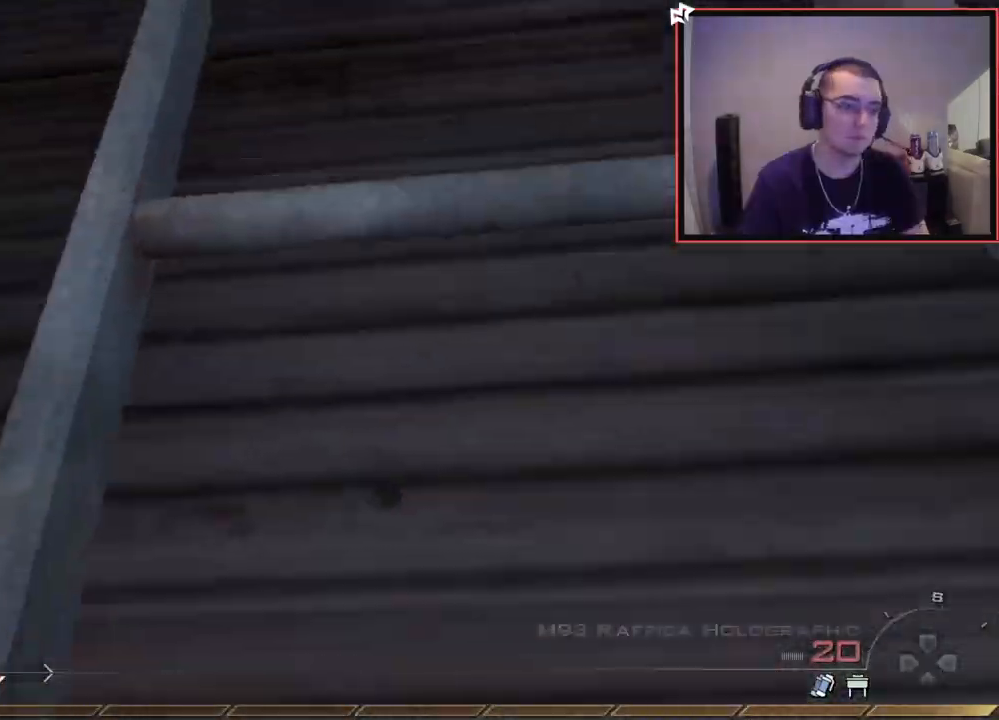
{"buttons": [], "left_stick": "up", "right_stick": "down-right", "events": [[17, "right_stick", "center"], [117, "right_stick", "right"], [250, "right_stick", "center"], [484, "right_stick", "down-right"]]}
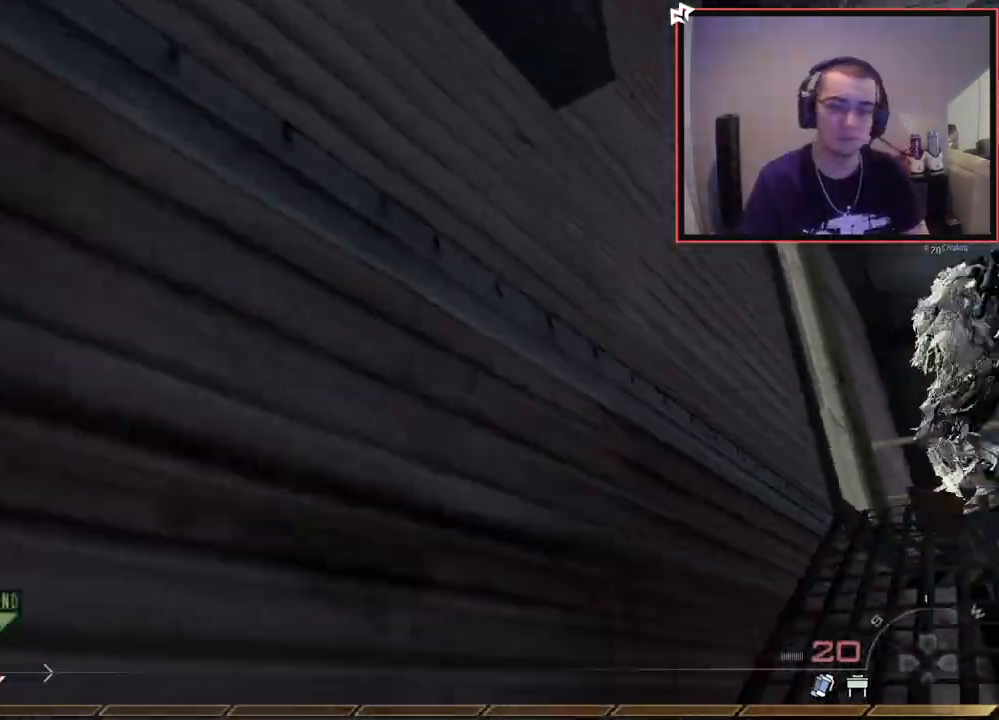
{"buttons": [], "left_stick": "up", "right_stick": "right", "events": [[101, "right_stick", "center"], [384, "right_stick", "right"]]}
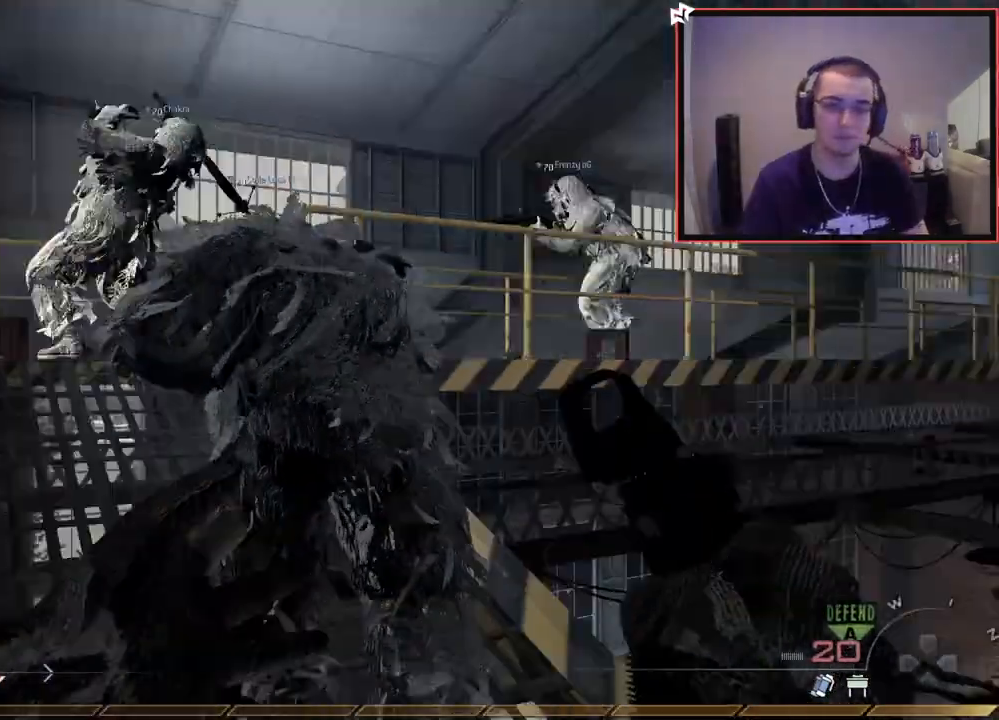
{"buttons": ["L2"], "left_stick": "center", "right_stick": "center", "events": [[33, "TRIANGLE", "down"], [33, "left_stick", "up-left"], [33, "right_stick", "center"], [83, "TRIANGLE", "up"], [150, "TRIANGLE", "down"], [234, "right_stick", "right"], [250, "TRIANGLE", "up"], [367, "R2", "down"], [367, "left_stick", "center"], [367, "right_stick", "center"], [384, "SQUARE", "down"], [417, "L2", "down"], [484, "SQUARE", "up"], [500, "R2", "up"]]}
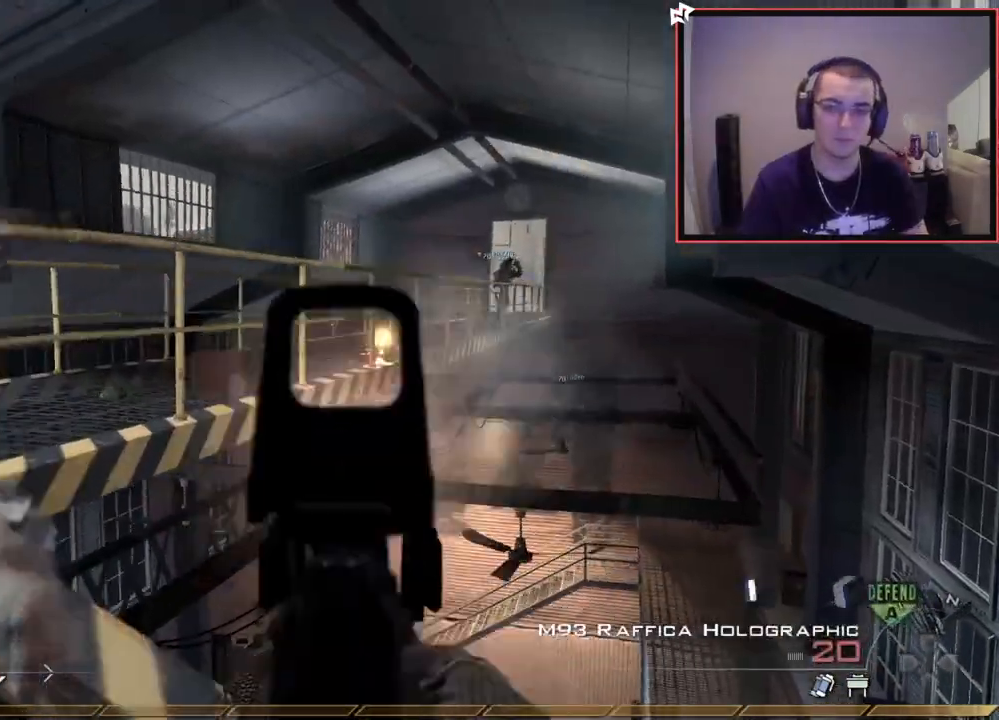
{"buttons": ["L2"], "left_stick": "center", "right_stick": "left", "events": [[34, "L2", "up"], [84, "L2", "down"], [117, "left_stick", "up"], [117, "right_stick", "right"], [217, "right_stick", "center"], [301, "L2", "up"], [317, "R2", "down"], [317, "right_stick", "up-left"], [351, "SQUARE", "down"], [351, "left_stick", "center"], [401, "L2", "down"], [451, "R2", "up"], [451, "SQUARE", "up"], [484, "right_stick", "left"]]}
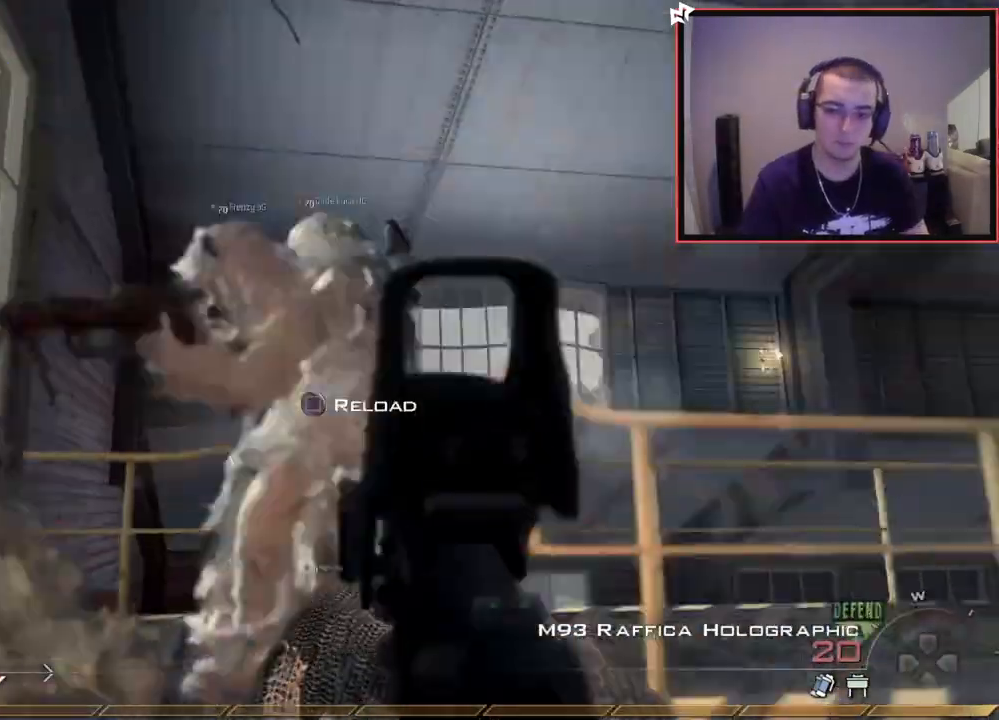
{"buttons": ["TRIANGLE"], "left_stick": "left", "right_stick": "left", "events": [[50, "L2", "up"], [117, "L2", "down"], [234, "L2", "up"], [267, "left_stick", "down-left"], [334, "L2", "down"], [367, "left_stick", "left"], [500, "L2", "up"], [500, "TRIANGLE", "down"]]}
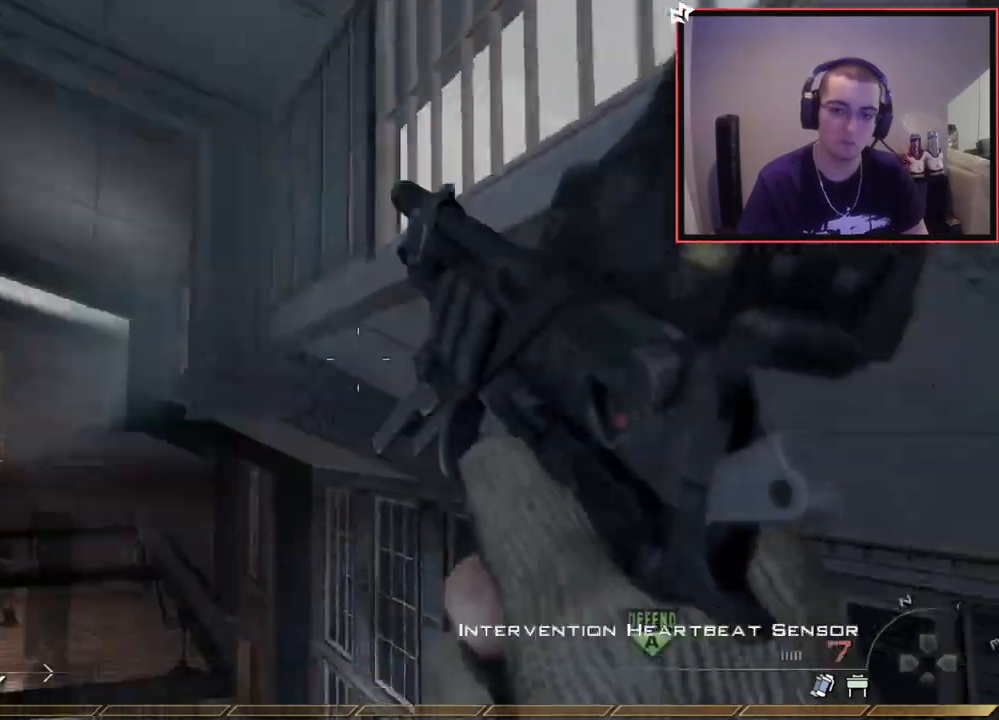
{"buttons": ["L3"], "left_stick": "up", "right_stick": "right", "events": [[34, "right_stick", "down"], [101, "TRIANGLE", "up"], [101, "right_stick", "right"], [151, "CROSS", "down"], [151, "left_stick", "up-left"], [234, "CROSS", "up"], [251, "left_stick", "up"], [368, "L3", "down"]]}
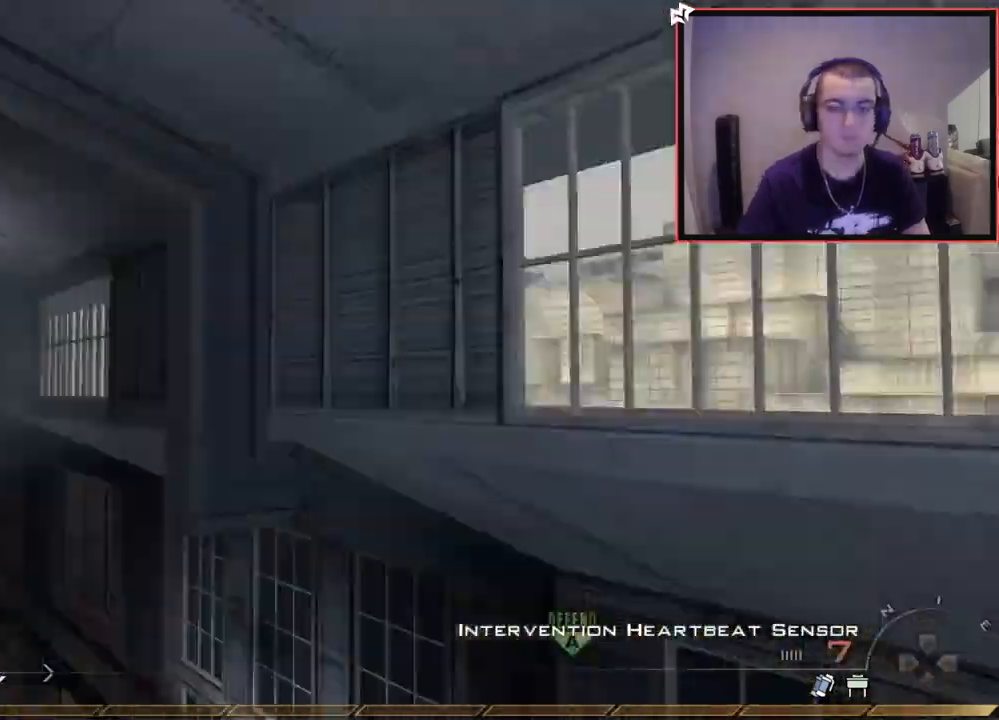
{"buttons": [], "left_stick": "up", "right_stick": "center", "events": [[17, "TRIANGLE", "down"], [33, "left_stick", "up-left"], [67, "L3", "up"], [83, "TRIANGLE", "up"], [133, "left_stick", "center"], [150, "TRIANGLE", "down"], [267, "TRIANGLE", "up"], [384, "left_stick", "up"], [417, "right_stick", "center"]]}
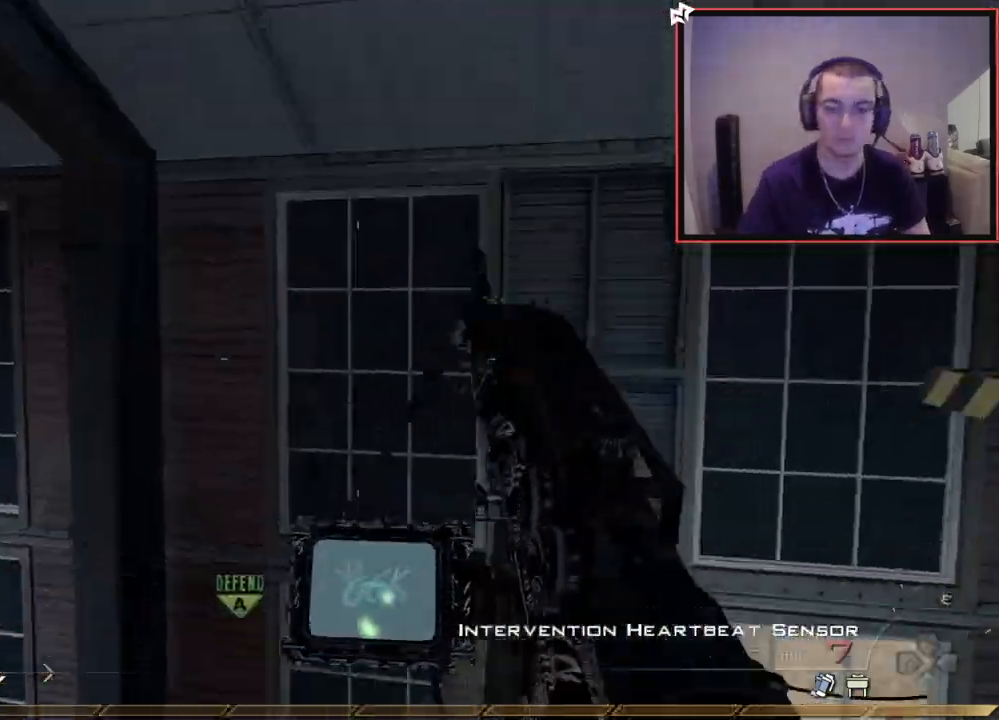
{"buttons": ["CIRCLE", "SQUARE", "R2"], "left_stick": "center", "right_stick": "center", "events": [[34, "L3", "down"], [34, "right_stick", "right"], [101, "TRIANGLE", "down"], [167, "L3", "up"], [167, "TRIANGLE", "up"], [234, "TRIANGLE", "down"], [251, "left_stick", "center"], [301, "TRIANGLE", "up"], [401, "R2", "down"], [434, "SQUARE", "down"], [434, "right_stick", "center"], [501, "CIRCLE", "down"]]}
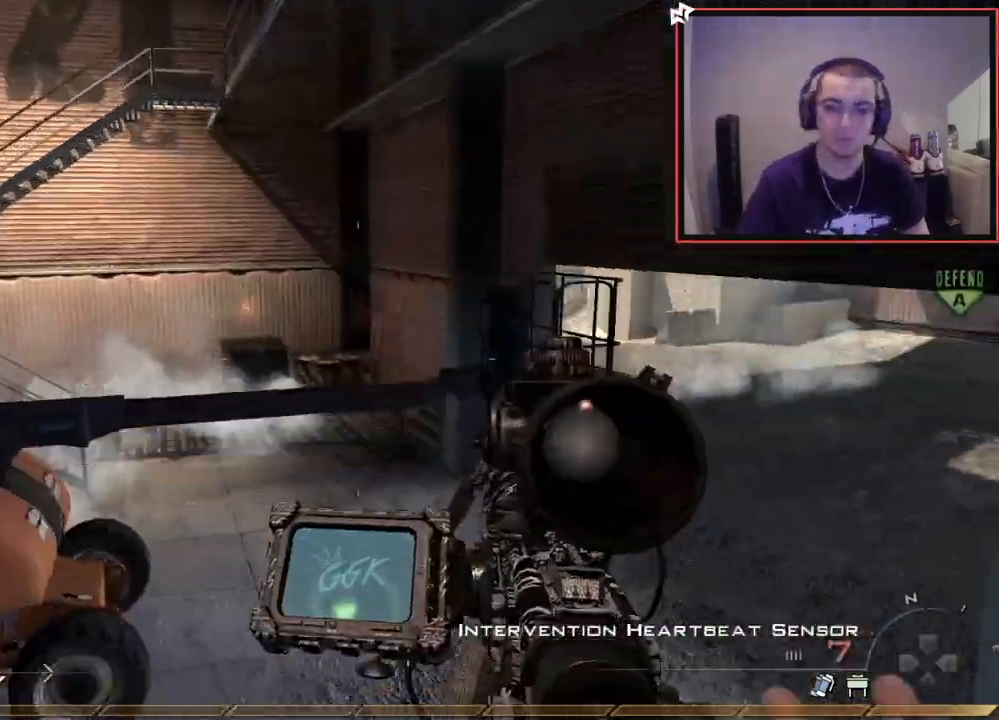
{"buttons": [], "left_stick": "center", "right_stick": "center", "events": [[117, "SQUARE", "up"], [367, "R2", "up"], [484, "CIRCLE", "up"]]}
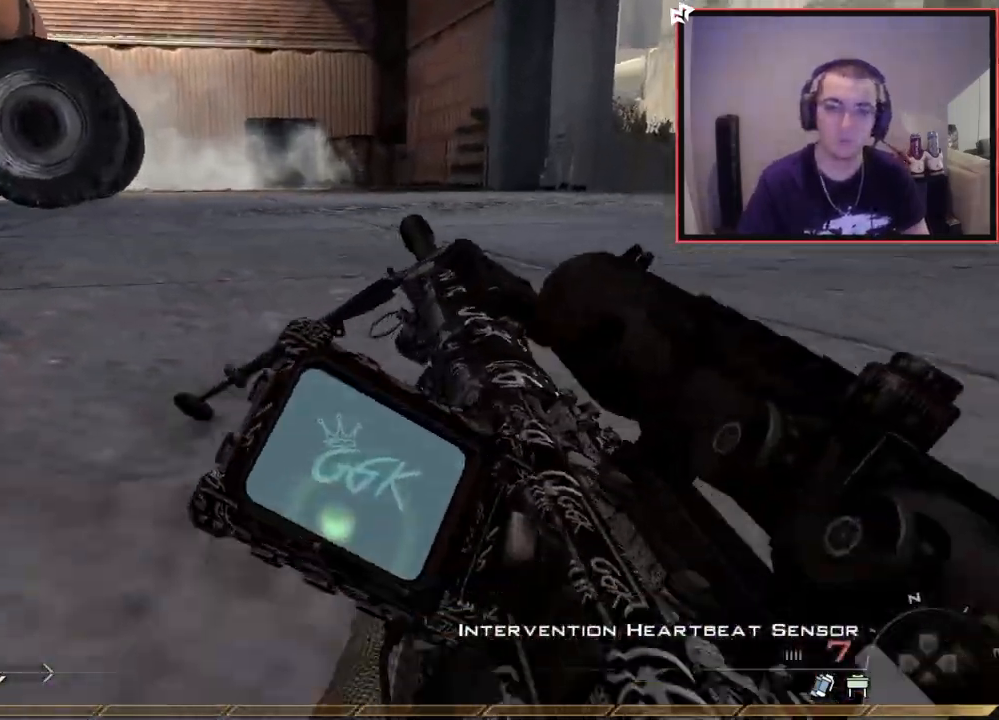
{"buttons": [], "left_stick": "down-left", "right_stick": "left", "events": [[67, "CROSS", "down"], [151, "CROSS", "up"], [251, "left_stick", "down-left"], [401, "right_stick", "left"]]}
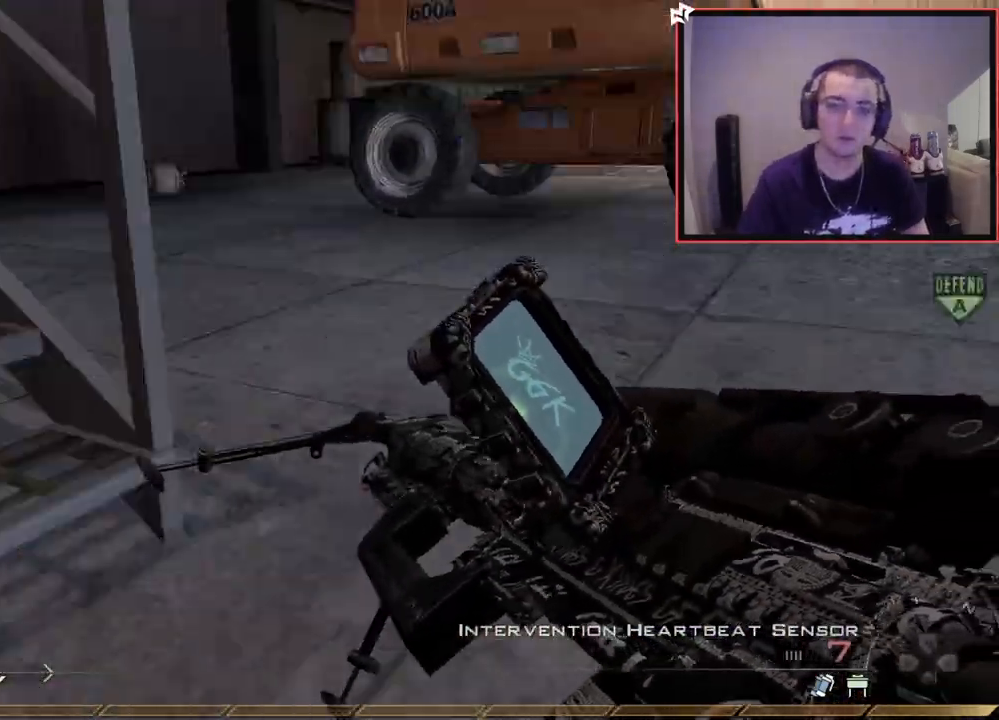
{"buttons": [], "left_stick": "up-right", "right_stick": "center", "events": [[67, "left_stick", "up-left"], [117, "right_stick", "center"], [250, "left_stick", "up"], [350, "left_stick", "up-right"]]}
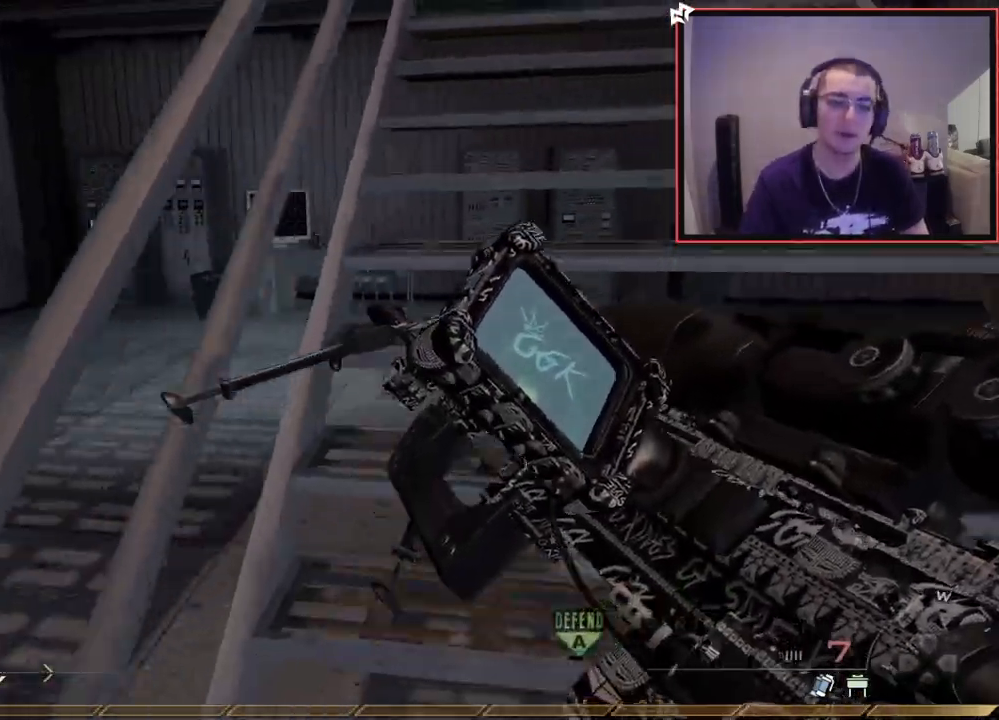
{"buttons": [], "left_stick": "up", "right_stick": "center", "events": [[234, "left_stick", "up"]]}
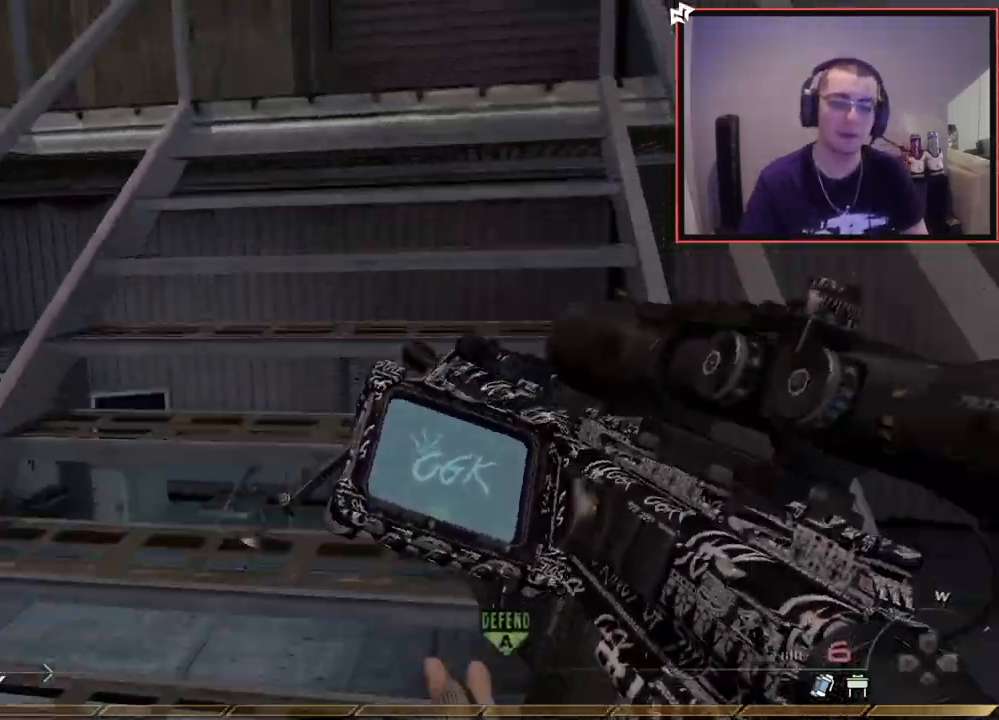
{"buttons": ["SELECT"], "left_stick": "up", "right_stick": "center", "events": [[67, "SELECT", "down"]]}
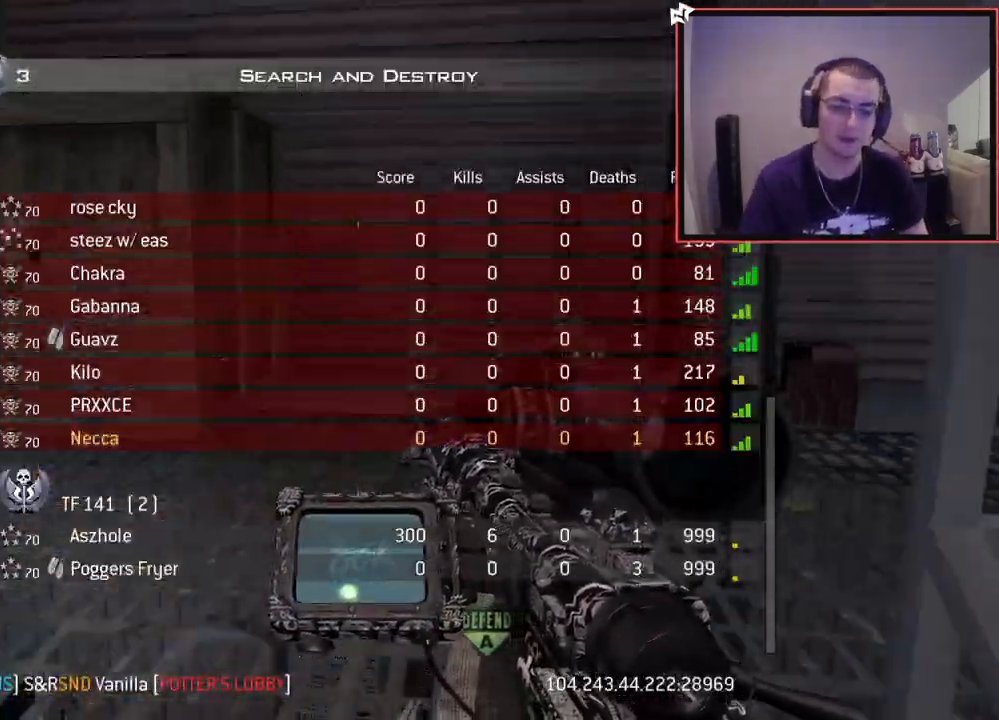
{"buttons": ["SELECT"], "left_stick": "up", "right_stick": "left", "events": [[167, "right_stick", "left"], [351, "right_stick", "center"], [468, "right_stick", "left"]]}
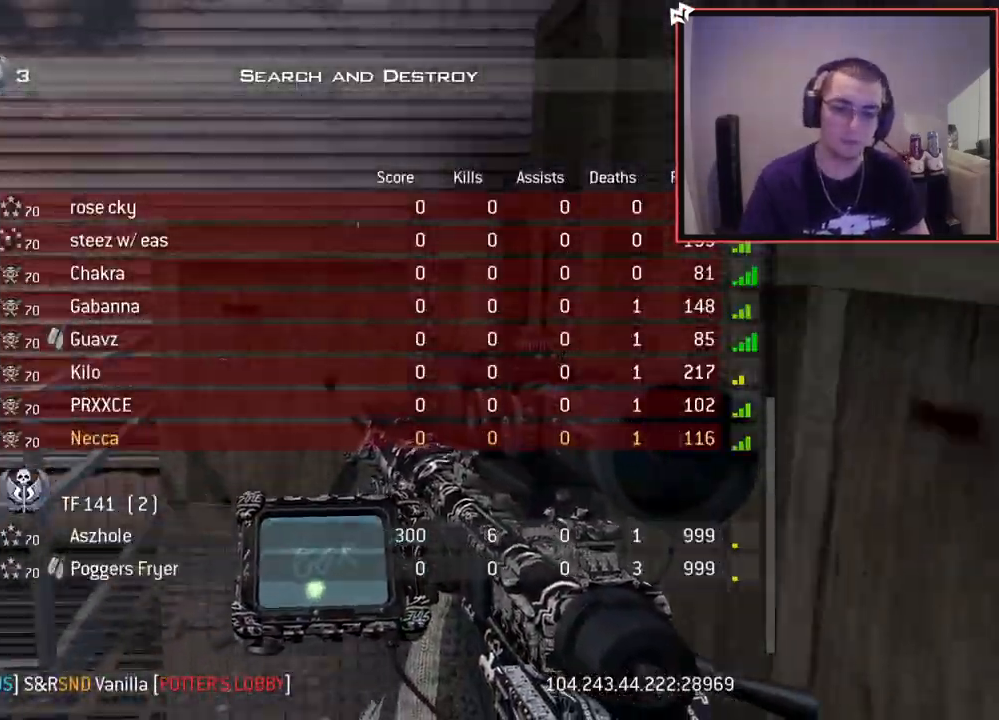
{"buttons": ["SELECT"], "left_stick": "up", "right_stick": "center", "events": [[167, "right_stick", "center"]]}
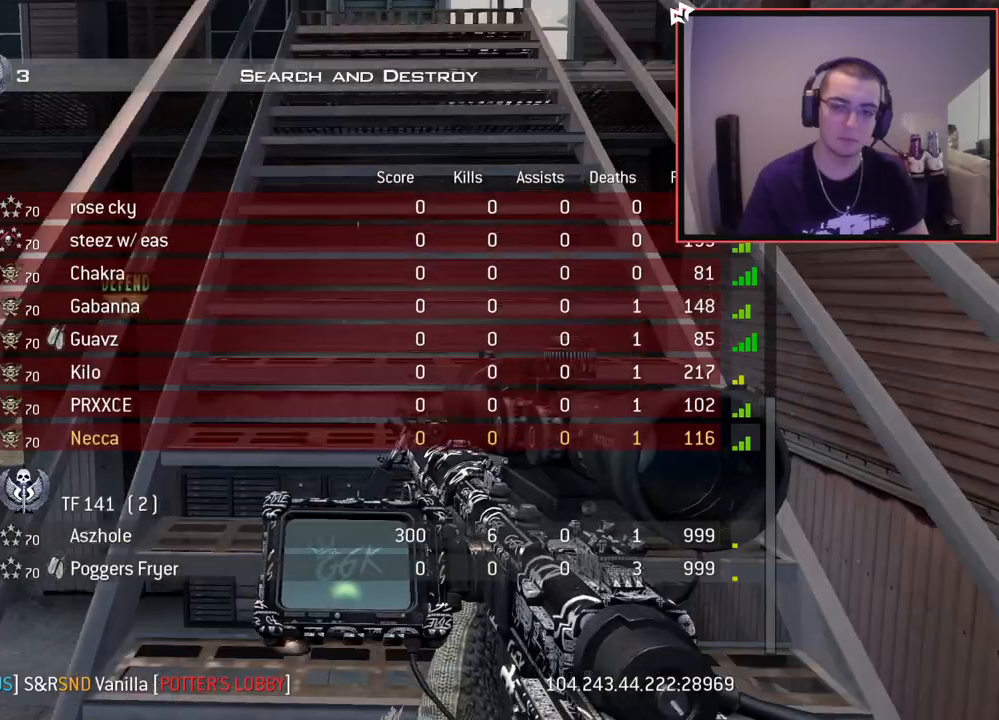
{"buttons": [], "left_stick": "up", "right_stick": "center", "events": [[317, "SELECT", "up"], [351, "TRIANGLE", "down"], [434, "TRIANGLE", "up"]]}
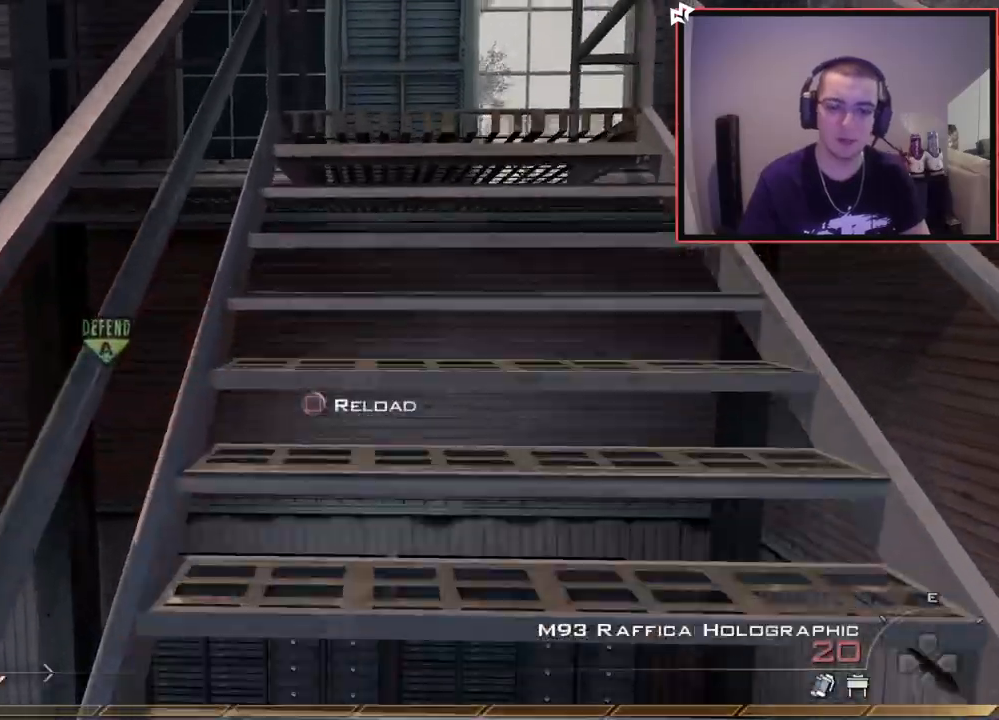
{"buttons": ["SQUARE"], "left_stick": "up", "right_stick": "center", "events": [[100, "L3", "down"], [234, "L3", "up"], [234, "TRIANGLE", "down"], [300, "TRIANGLE", "up"], [350, "TRIANGLE", "down"], [417, "SQUARE", "down"], [450, "TRIANGLE", "up"]]}
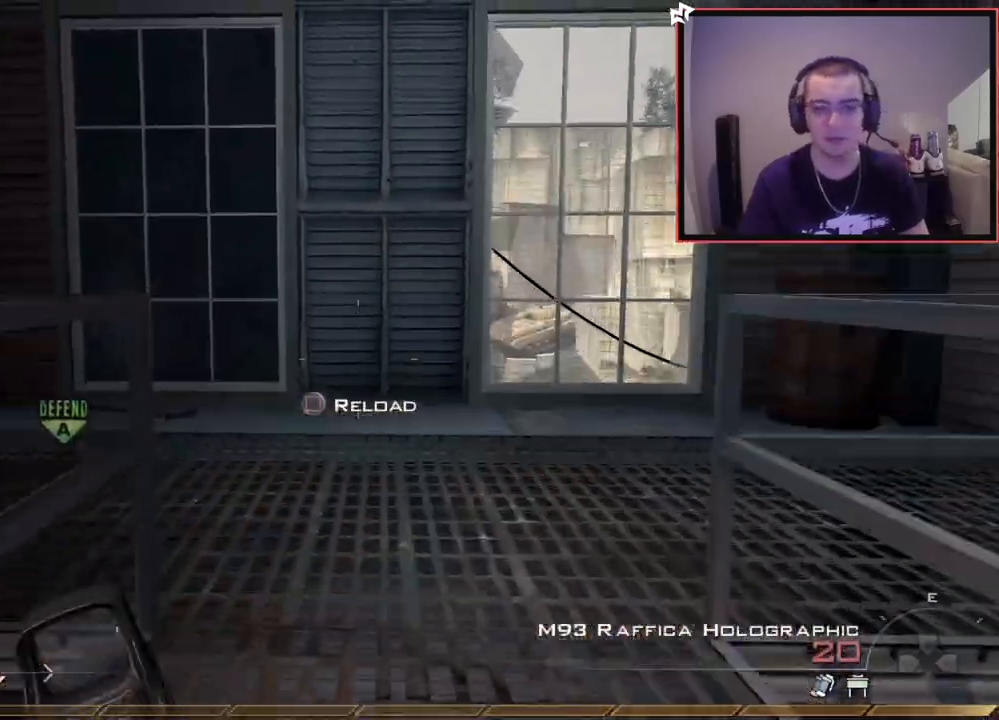
{"buttons": [], "left_stick": "up", "right_stick": "center", "events": [[34, "SQUARE", "up"], [234, "right_stick", "right"], [401, "right_stick", "center"]]}